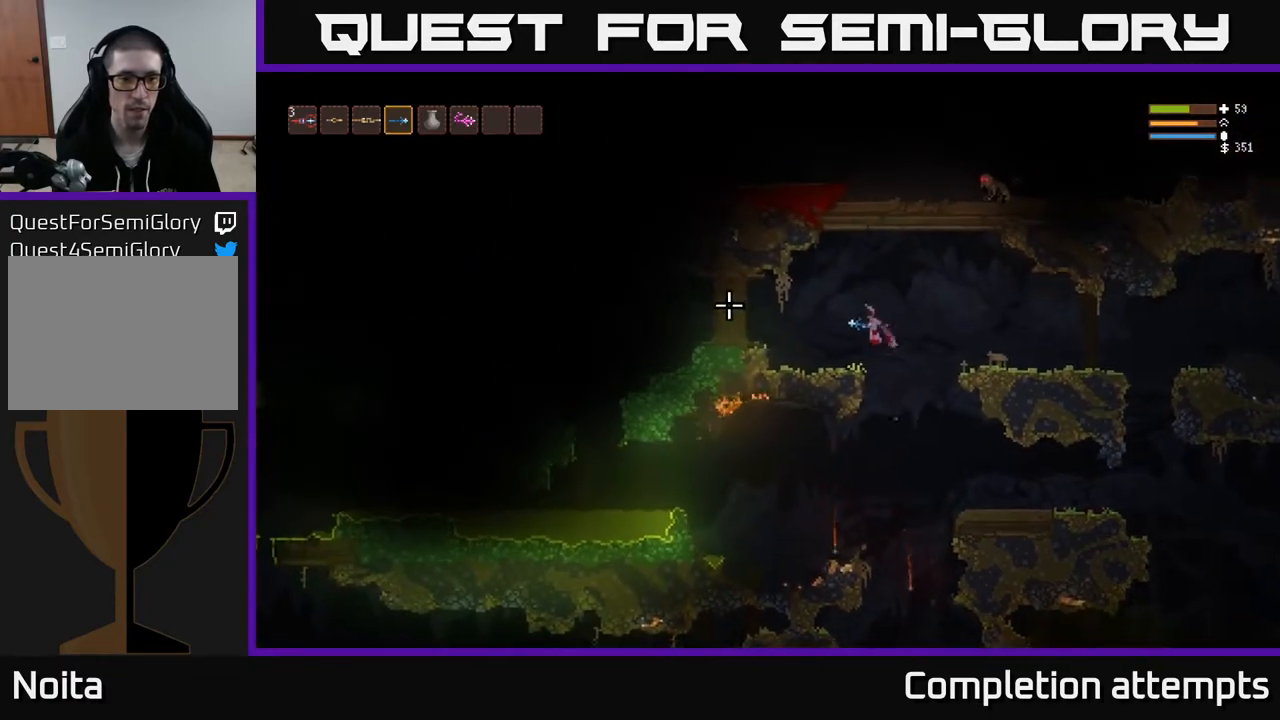
Gameplay with a controller (Xbox layout); each line is a JSON object with the inputs held at the frame after it. "events" lists button and stick changes between this image and that frame as [ms after this image, input, new state], when the widget could be followed in between.
{"buttons": [], "left_stick": "center", "right_stick": "left", "events": []}
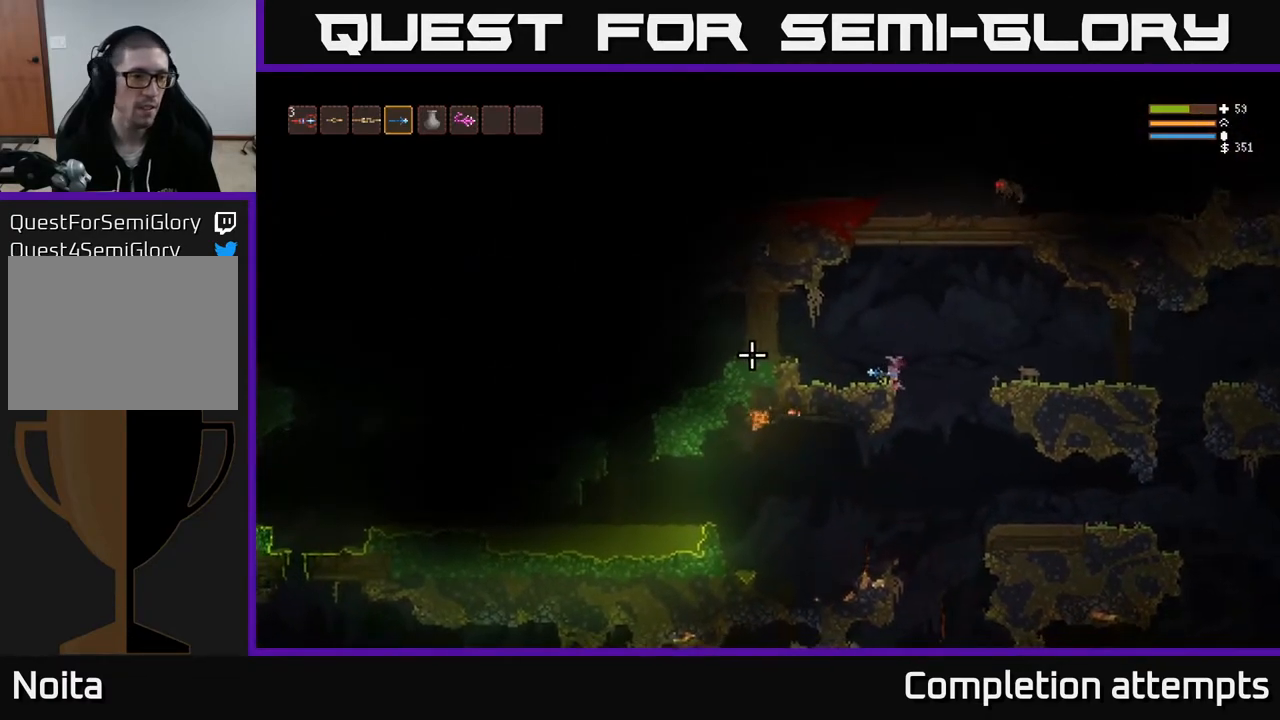
{"buttons": [], "left_stick": "left", "right_stick": "left", "events": [[150, "left_stick", "right"], [400, "left_stick", "center"], [483, "left_stick", "left"]]}
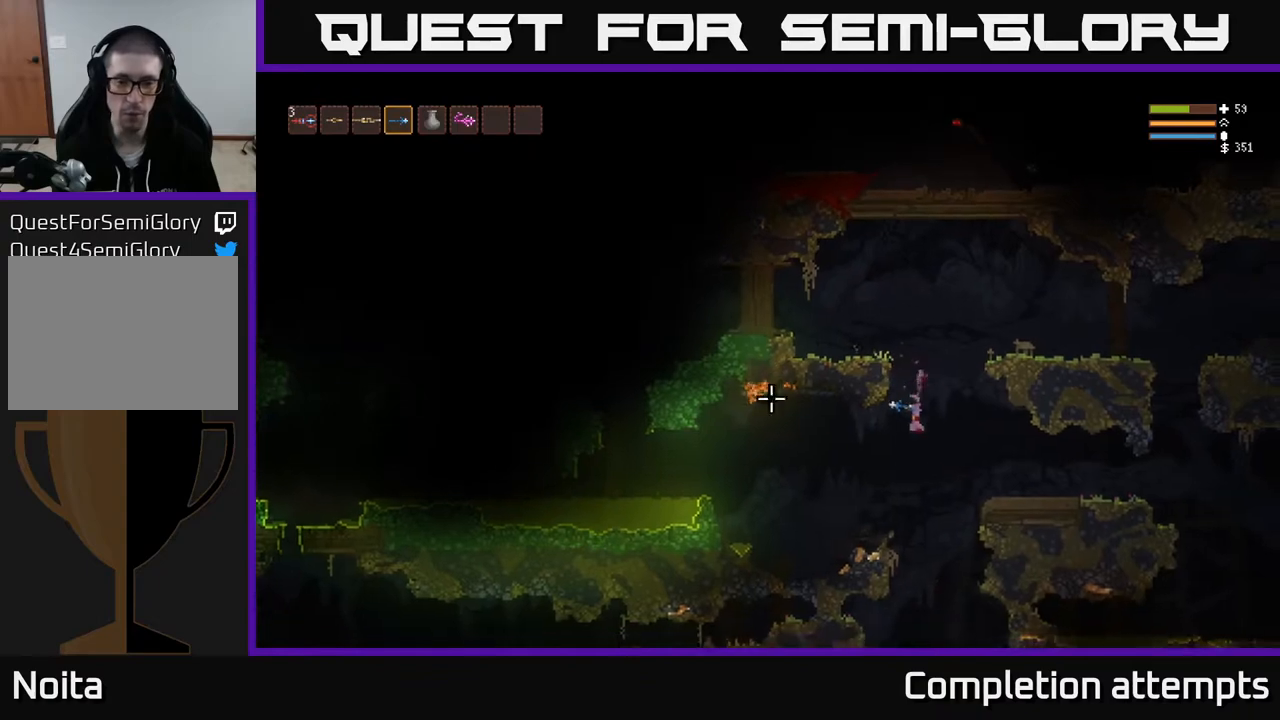
{"buttons": [], "left_stick": "left", "right_stick": "left", "events": [[117, "L2", "down"], [217, "L2", "up"]]}
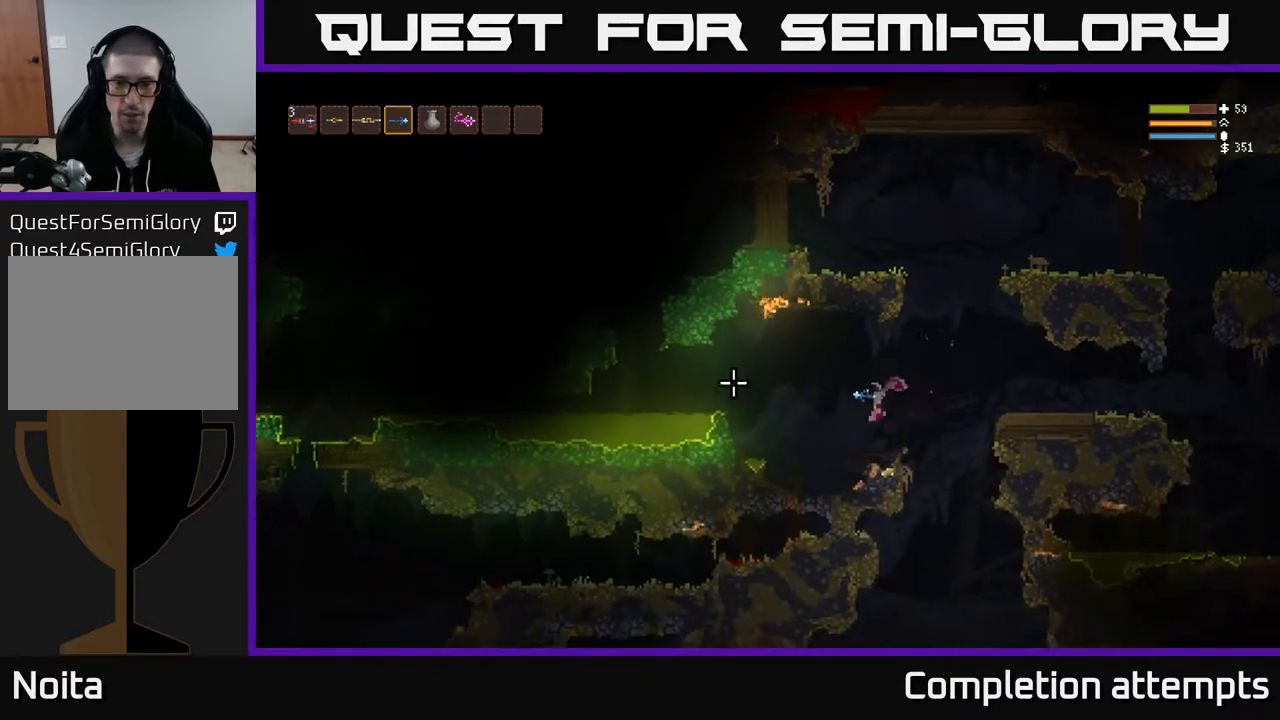
{"buttons": [], "left_stick": "right", "right_stick": "left", "events": [[67, "left_stick", "center"], [150, "left_stick", "left"], [283, "left_stick", "right"]]}
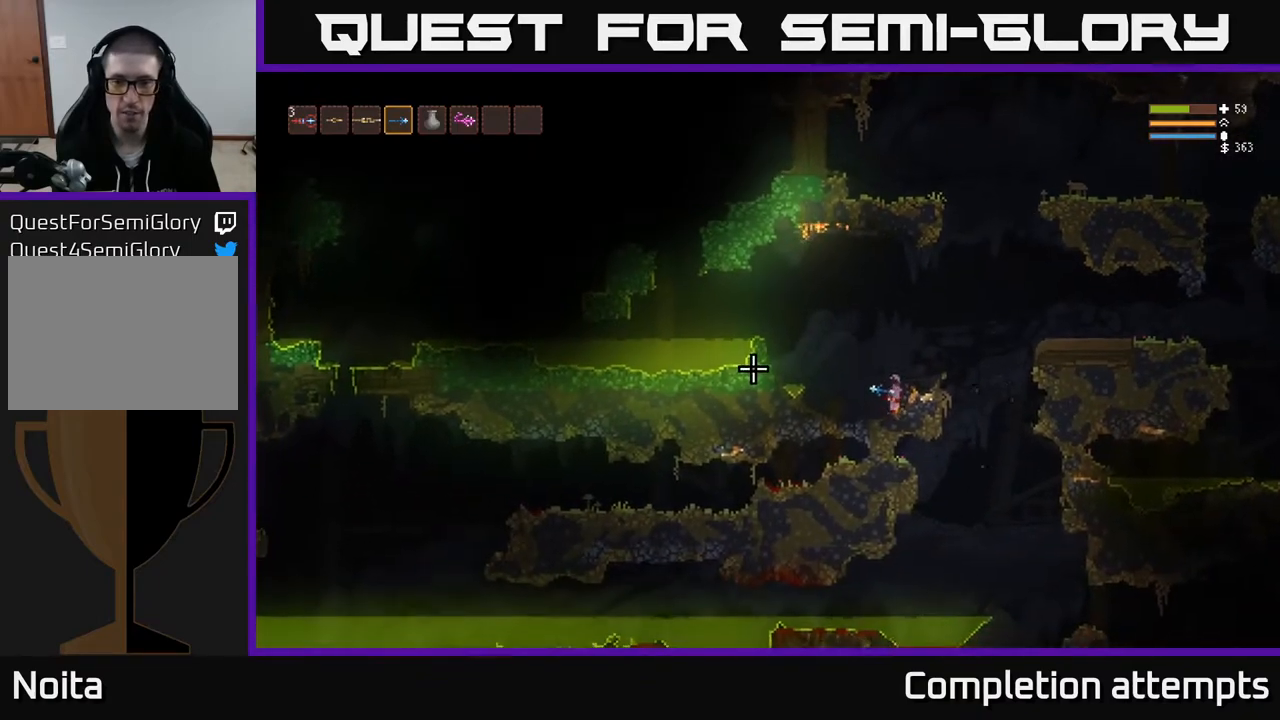
{"buttons": [], "left_stick": "right", "right_stick": "left", "events": [[300, "L2", "down"], [300, "left_stick", "left"], [433, "L2", "up"], [433, "left_stick", "right"]]}
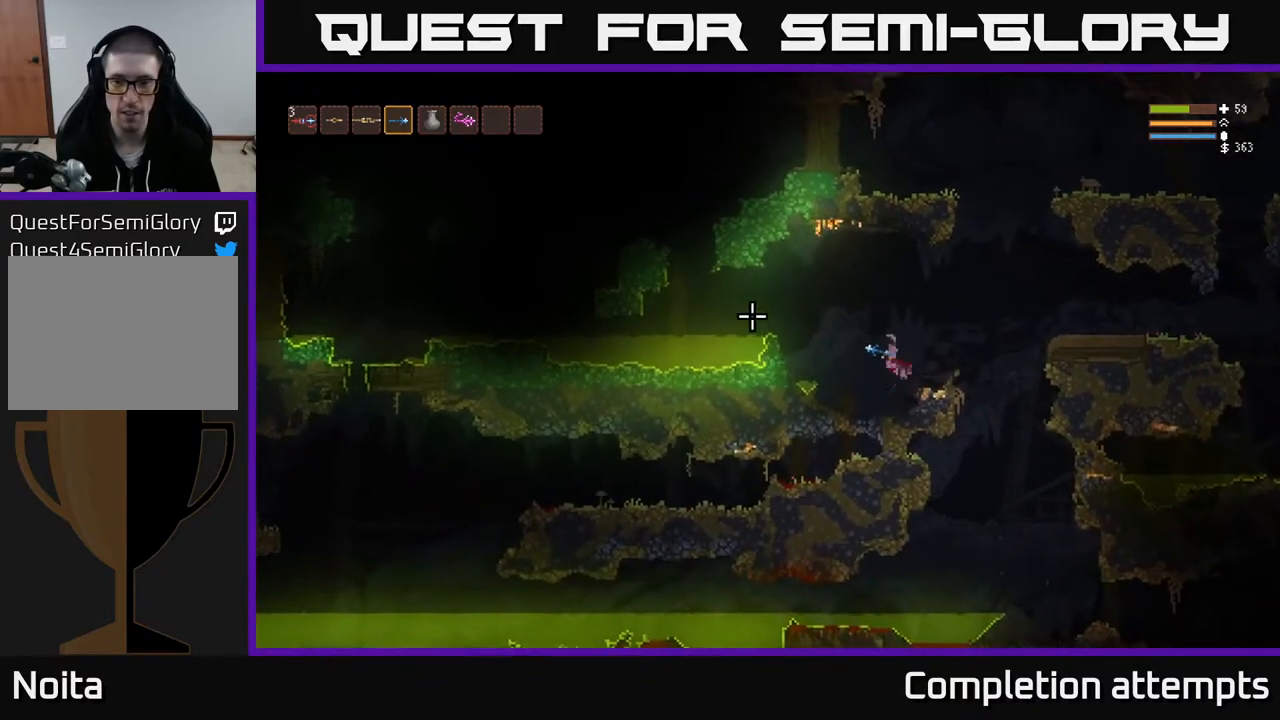
{"buttons": [], "left_stick": "left", "right_stick": "left", "events": [[383, "left_stick", "center"], [433, "left_stick", "left"]]}
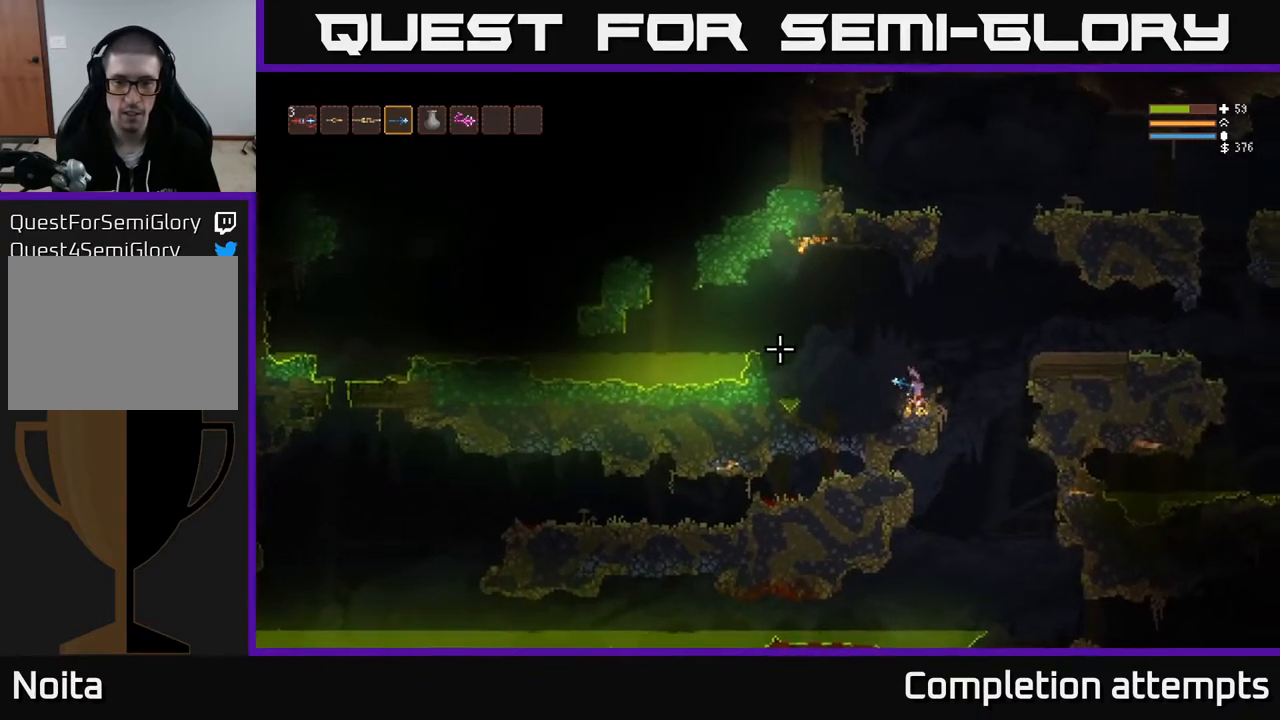
{"buttons": [], "left_stick": "right", "right_stick": "left", "events": [[217, "left_stick", "right"]]}
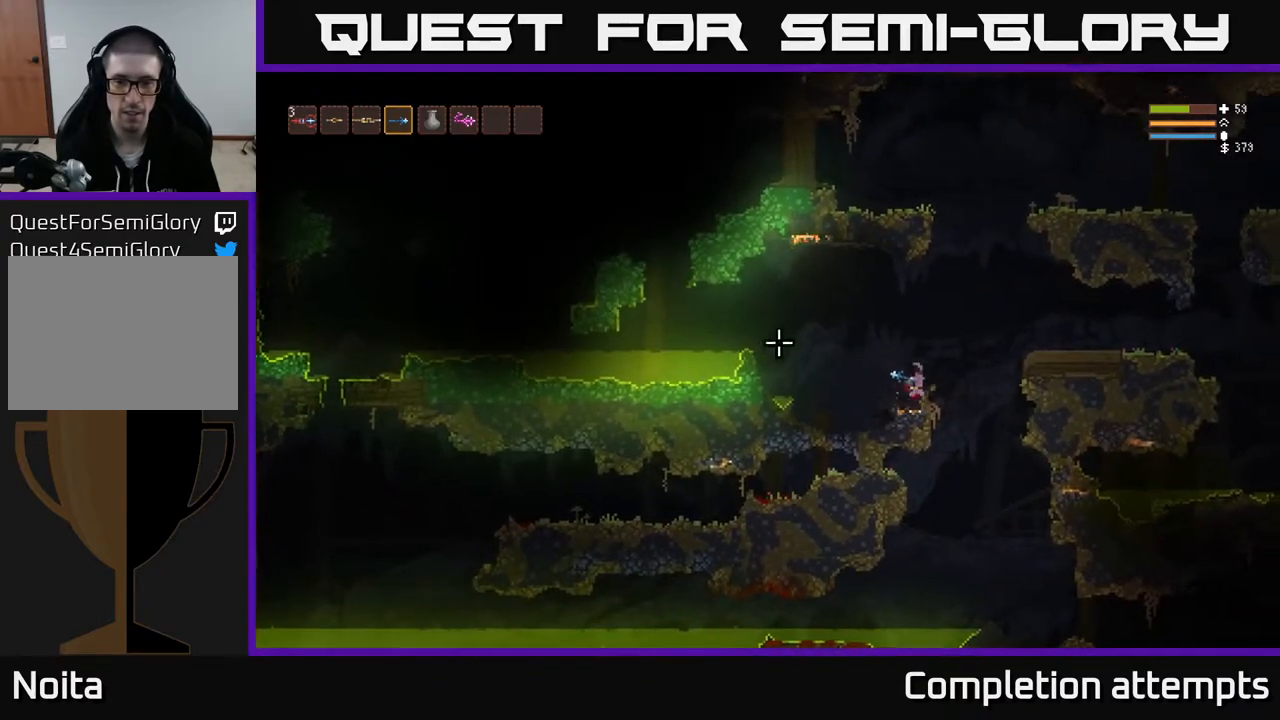
{"buttons": [], "left_stick": "right", "right_stick": "left", "events": [[100, "left_stick", "left"], [417, "left_stick", "right"]]}
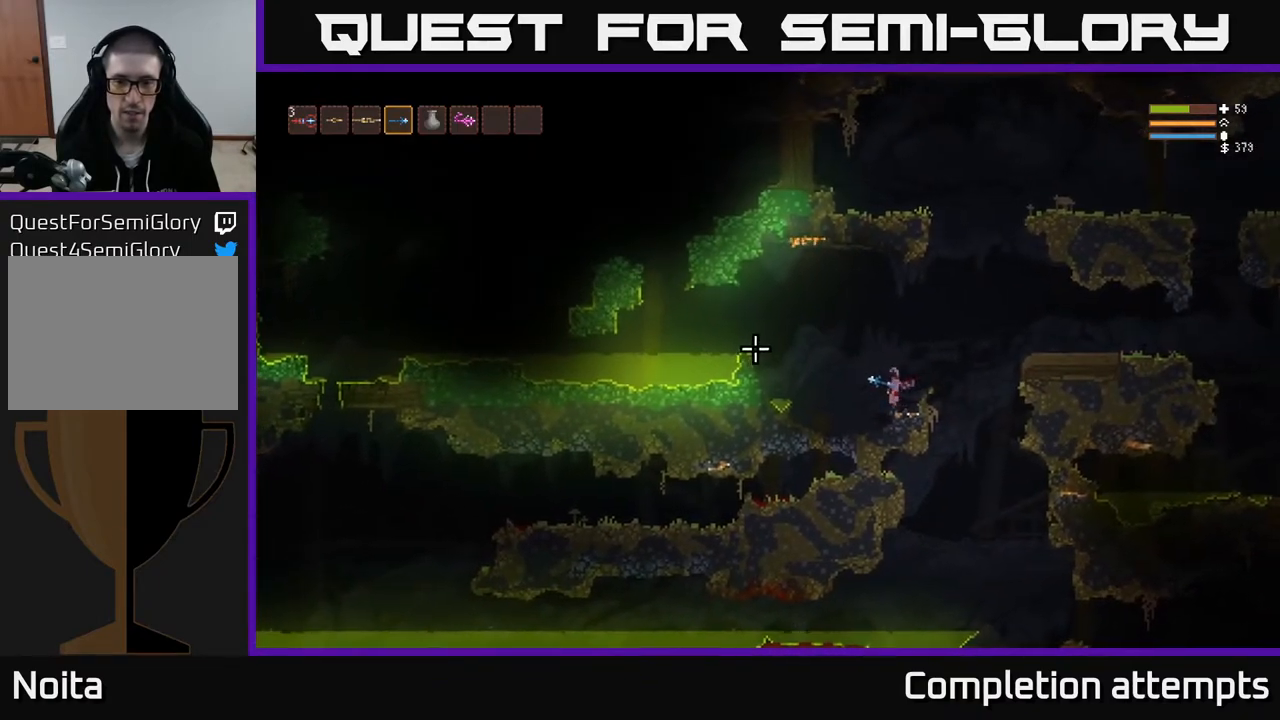
{"buttons": [], "left_stick": "left", "right_stick": "left", "events": [[150, "left_stick", "center"], [200, "left_stick", "left"]]}
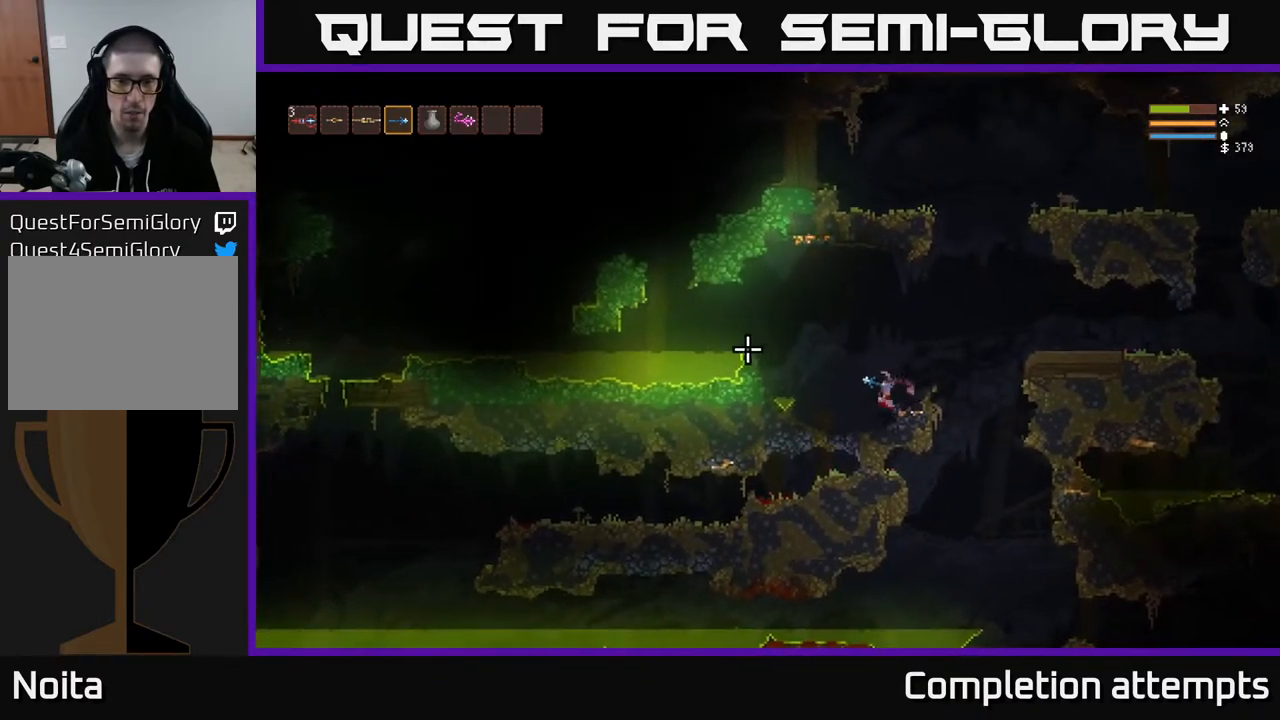
{"buttons": ["L2"], "left_stick": "left", "right_stick": "left", "events": [[50, "left_stick", "center"], [267, "L2", "down"], [283, "left_stick", "left"]]}
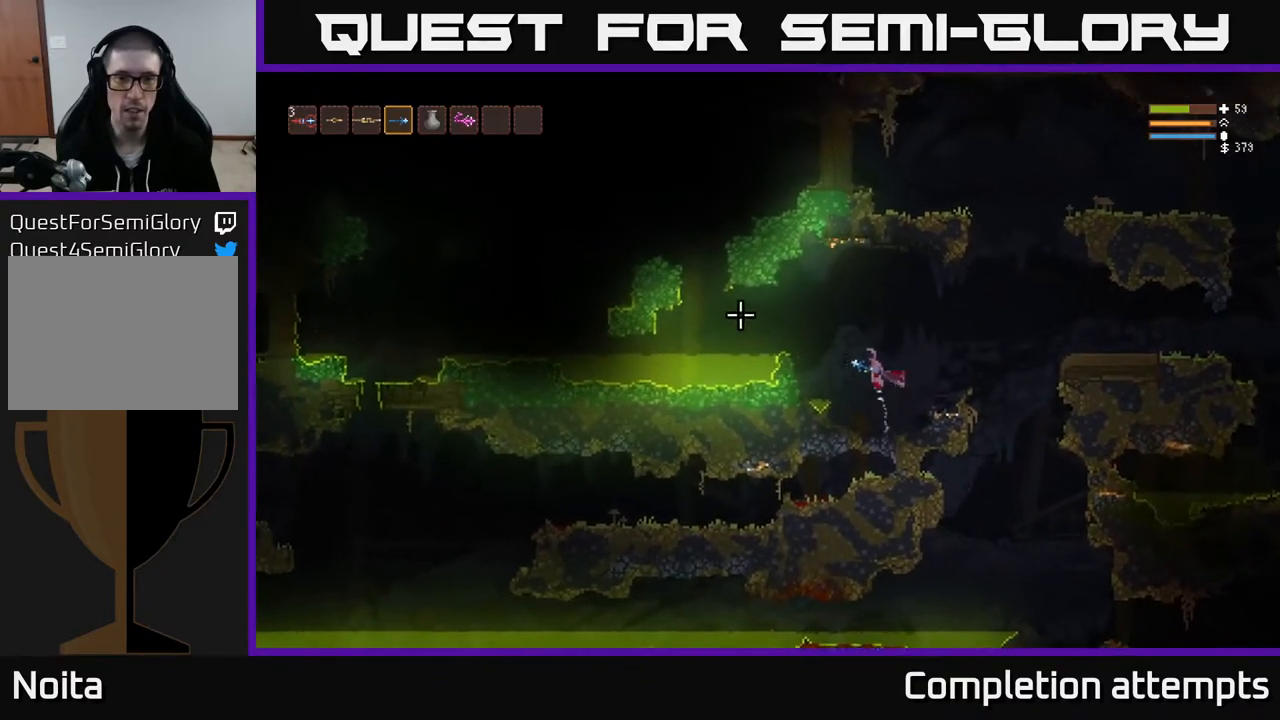
{"buttons": [], "left_stick": "left", "right_stick": "left", "events": [[150, "L2", "up"], [350, "L2", "down"], [450, "L2", "up"]]}
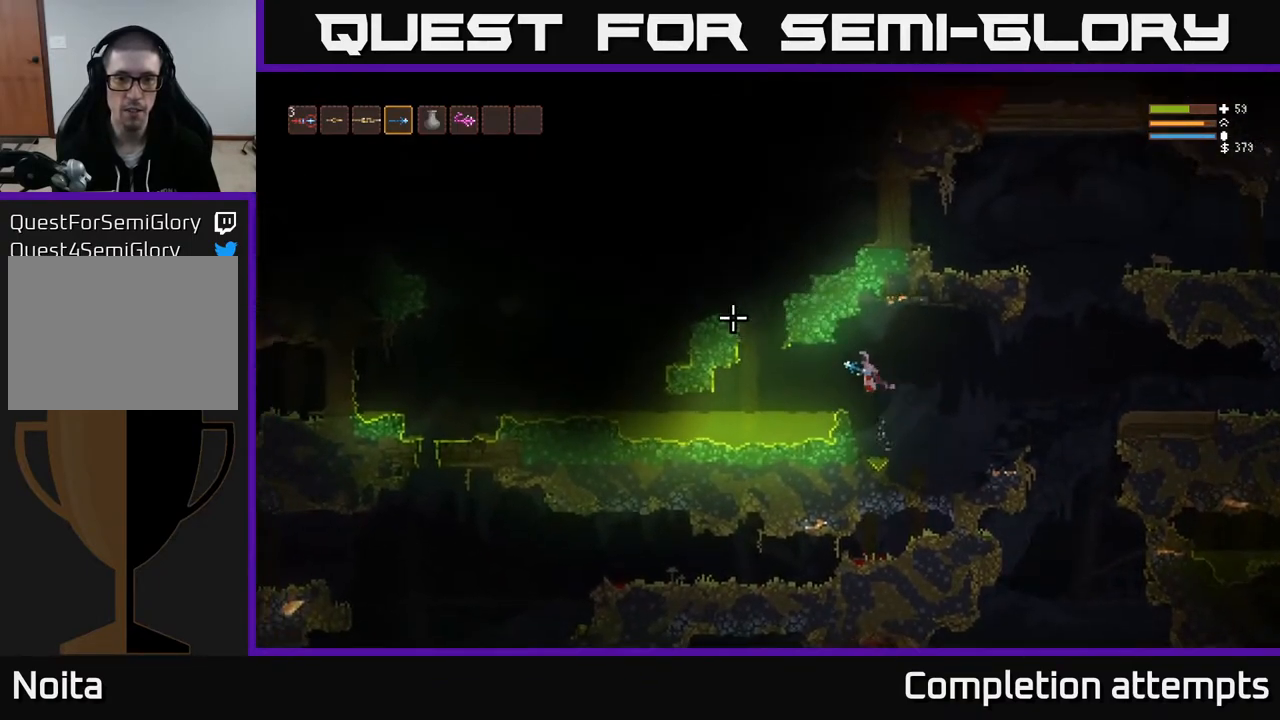
{"buttons": [], "left_stick": "left", "right_stick": "left", "events": [[250, "L2", "down"], [367, "L2", "up"]]}
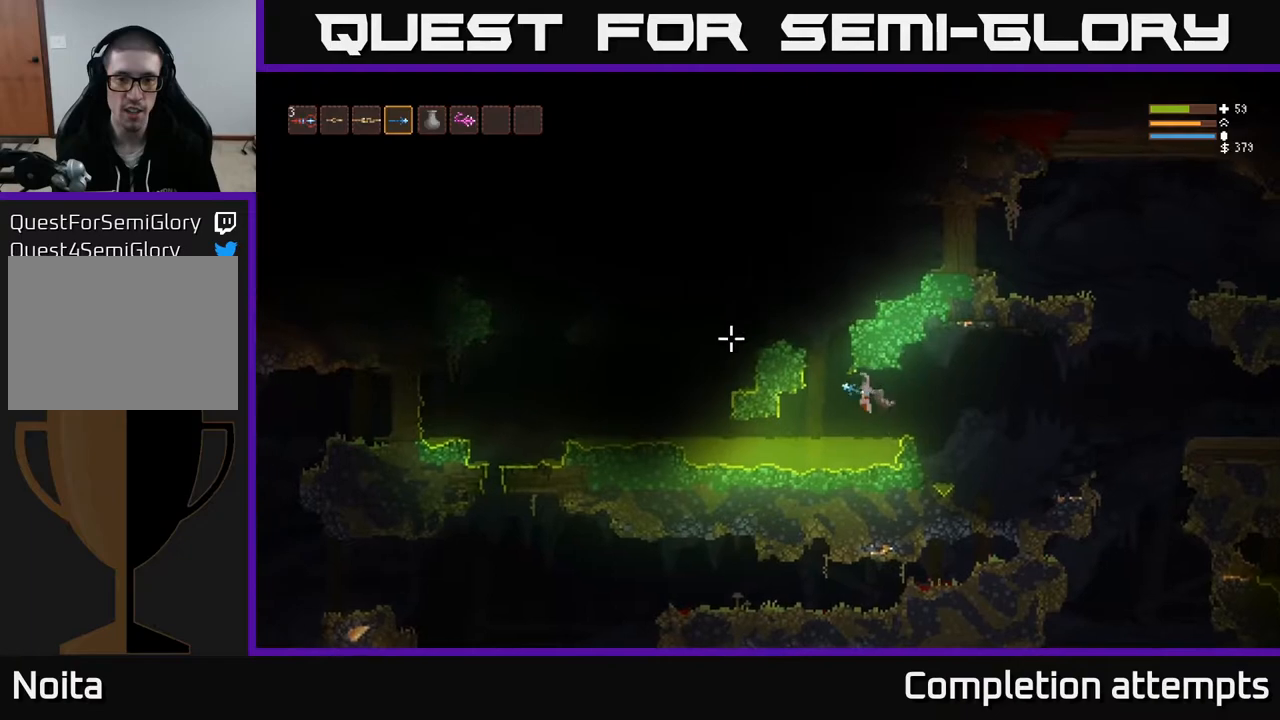
{"buttons": ["L2"], "left_stick": "center", "right_stick": "up-left", "events": [[117, "L2", "down"], [217, "right_stick", "up-left"], [233, "left_stick", "center"], [283, "left_stick", "down-right"], [400, "left_stick", "center"]]}
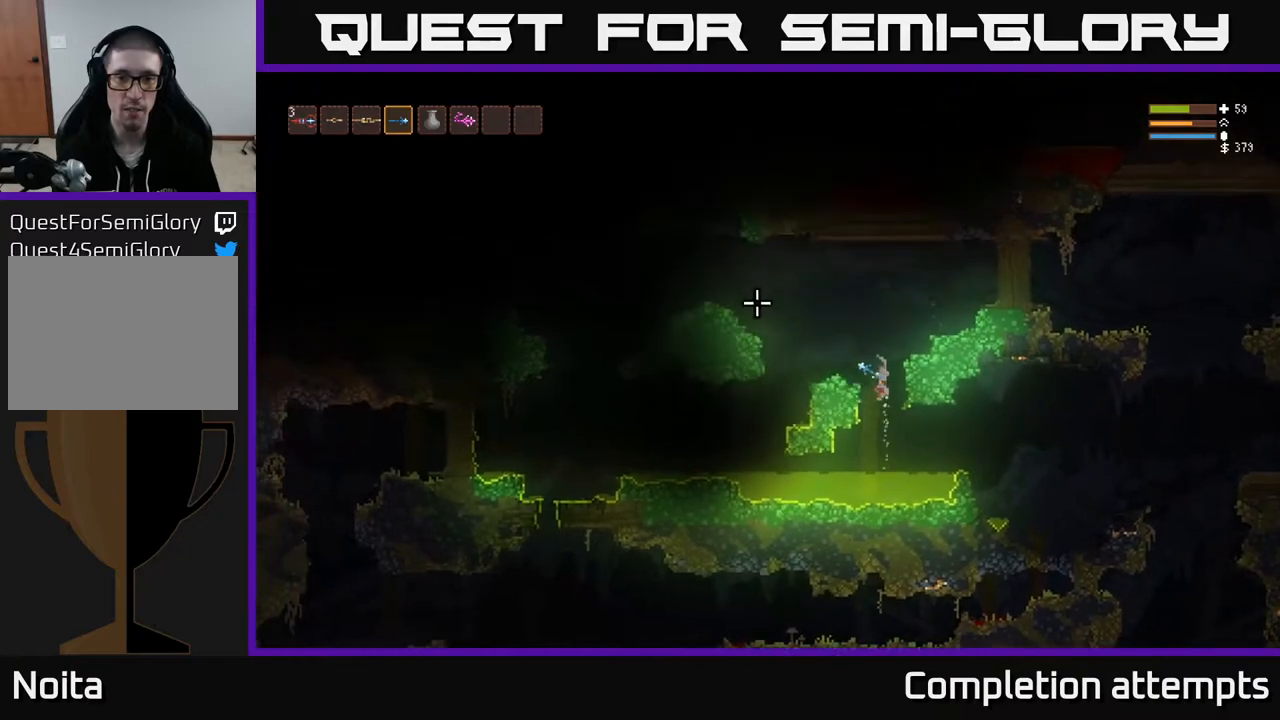
{"buttons": ["L2"], "left_stick": "left", "right_stick": "up-left", "events": [[200, "left_stick", "left"], [283, "L2", "up"], [500, "L2", "down"]]}
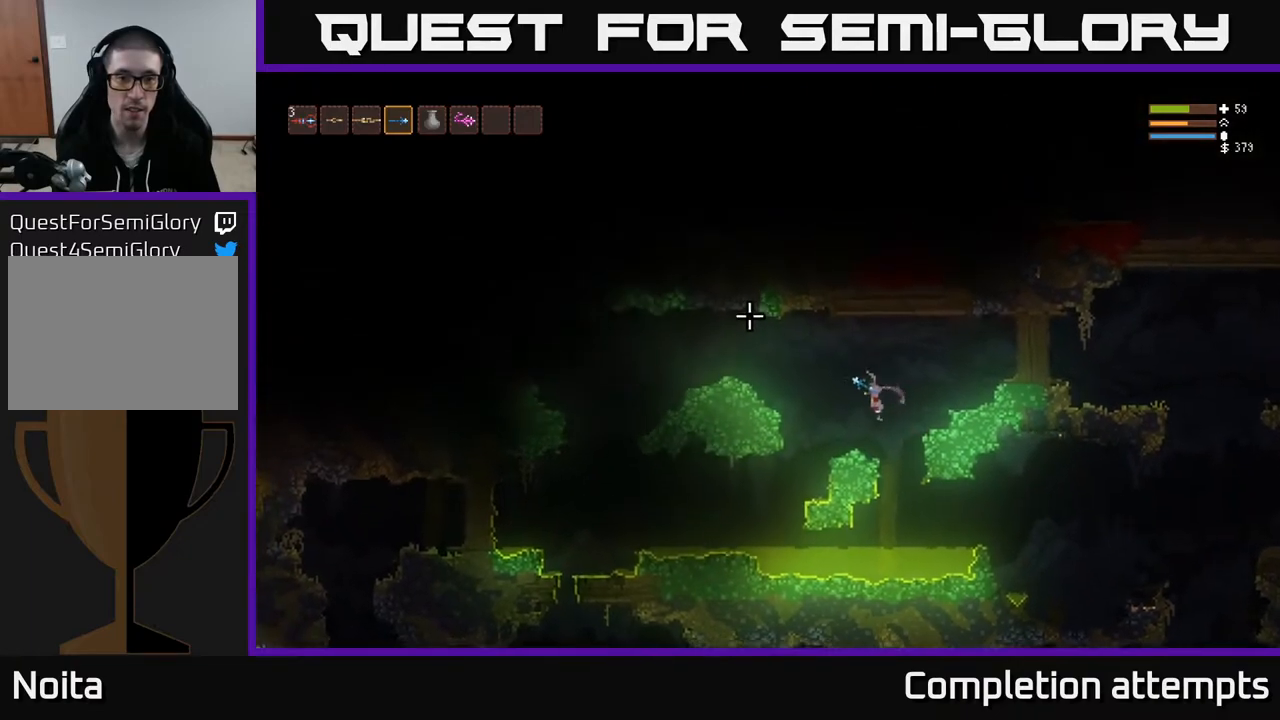
{"buttons": ["L2"], "left_stick": "right", "right_stick": "up-left", "events": [[67, "left_stick", "center"], [133, "L2", "up"], [133, "left_stick", "right"], [217, "left_stick", "center"], [383, "left_stick", "right"], [400, "L2", "down"]]}
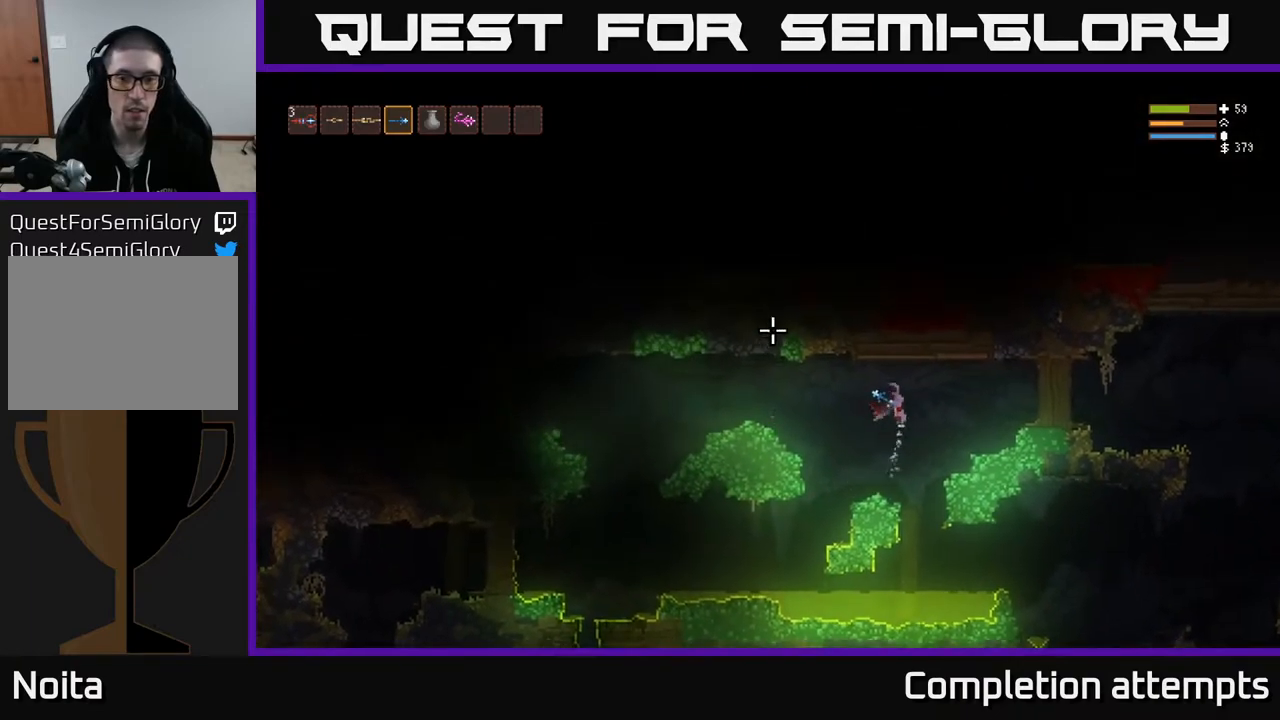
{"buttons": [], "left_stick": "right", "right_stick": "up-left", "events": [[67, "left_stick", "center"], [83, "L2", "up"], [417, "left_stick", "right"]]}
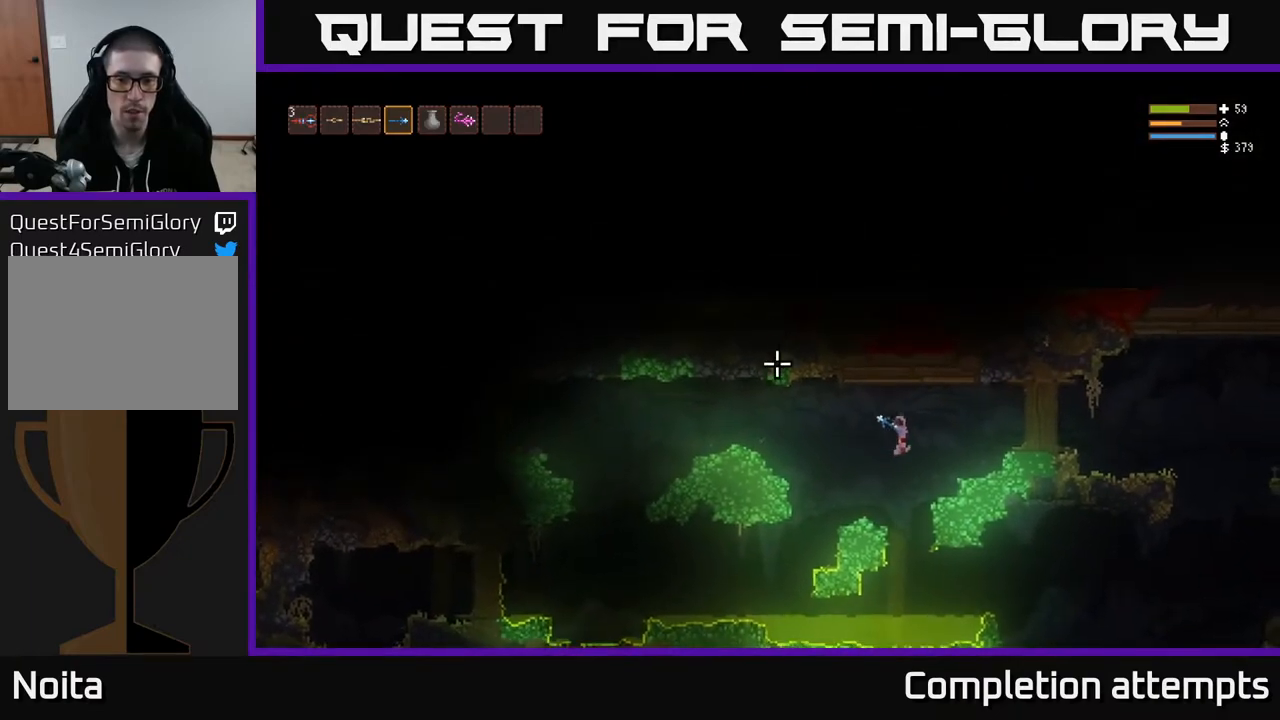
{"buttons": [], "left_stick": "center", "right_stick": "up-left", "events": [[17, "left_stick", "center"], [367, "left_stick", "right"], [383, "L2", "down"], [483, "L2", "up"], [483, "left_stick", "center"]]}
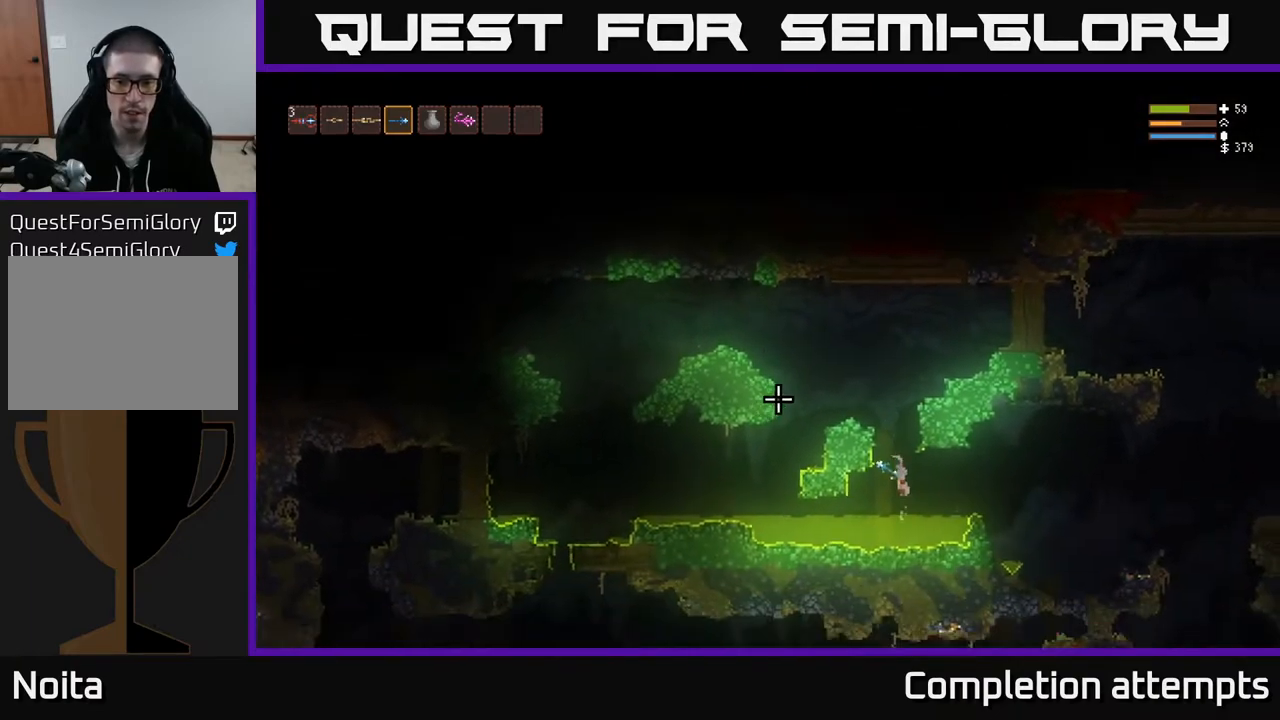
{"buttons": [], "left_stick": "right", "right_stick": "up-left", "events": [[83, "left_stick", "right"], [267, "L2", "down"], [383, "L2", "up"]]}
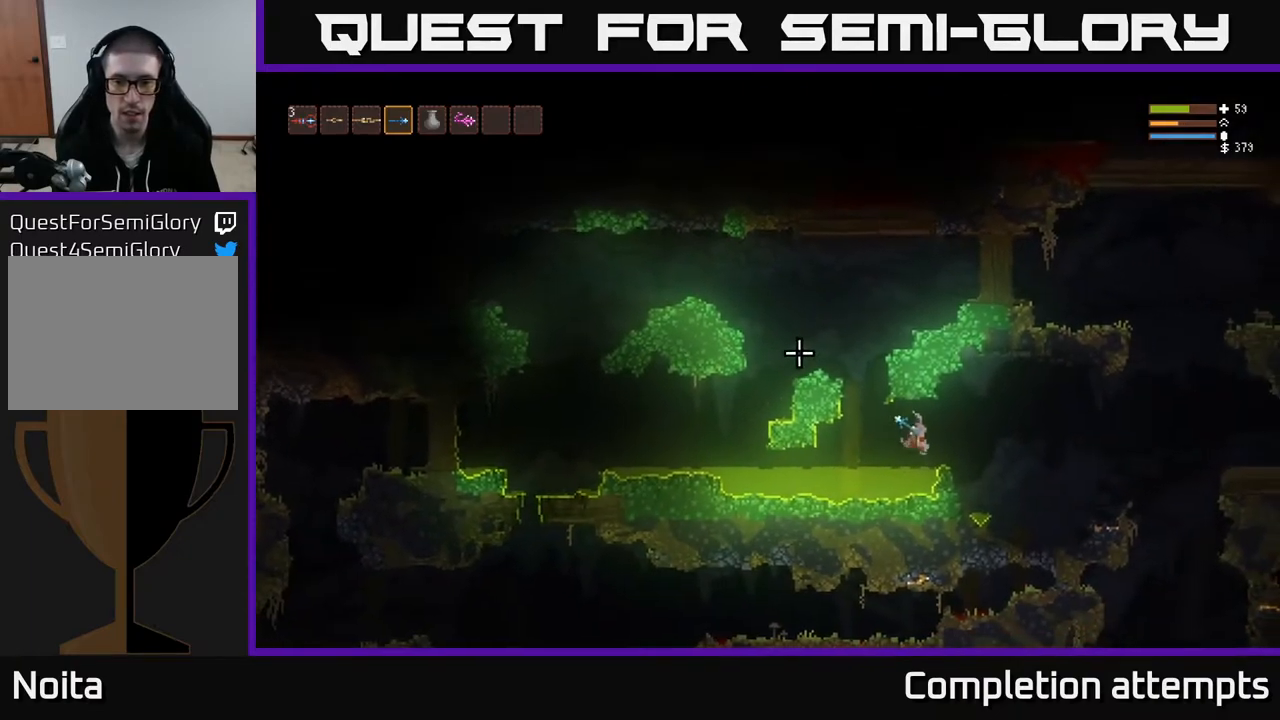
{"buttons": ["L2"], "left_stick": "right", "right_stick": "up-left", "events": [[17, "L2", "down"], [83, "L2", "up"], [433, "L2", "down"]]}
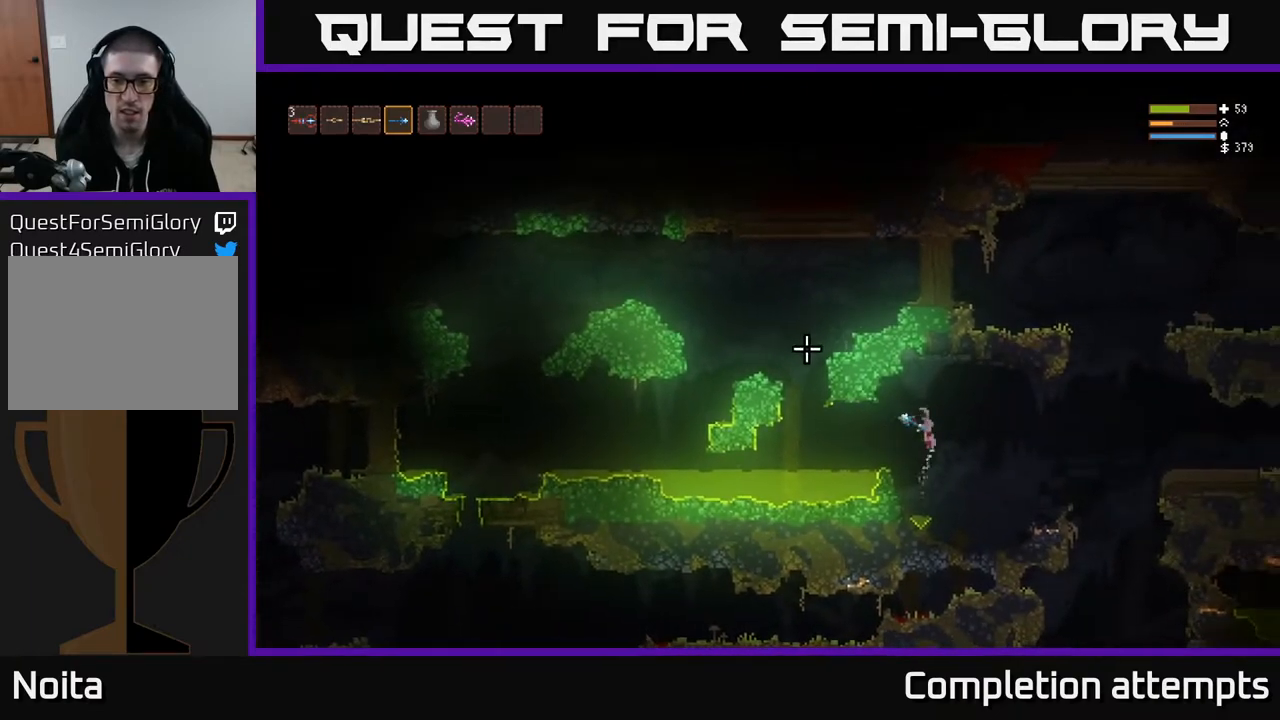
{"buttons": ["L2"], "left_stick": "right", "right_stick": "right", "events": [[50, "L2", "up"], [217, "right_stick", "right"], [467, "L2", "down"]]}
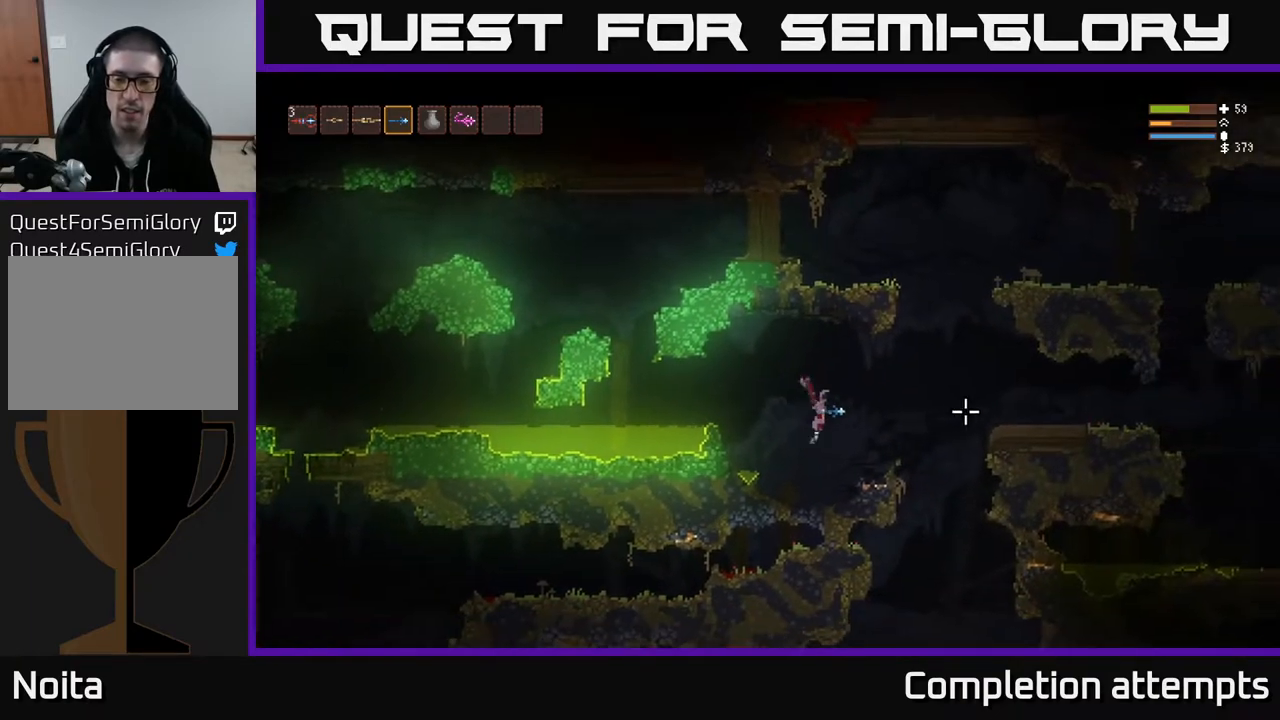
{"buttons": [], "left_stick": "left", "right_stick": "right", "events": [[67, "L2", "up"], [217, "L2", "down"], [267, "L2", "up"], [350, "left_stick", "center"], [483, "left_stick", "left"]]}
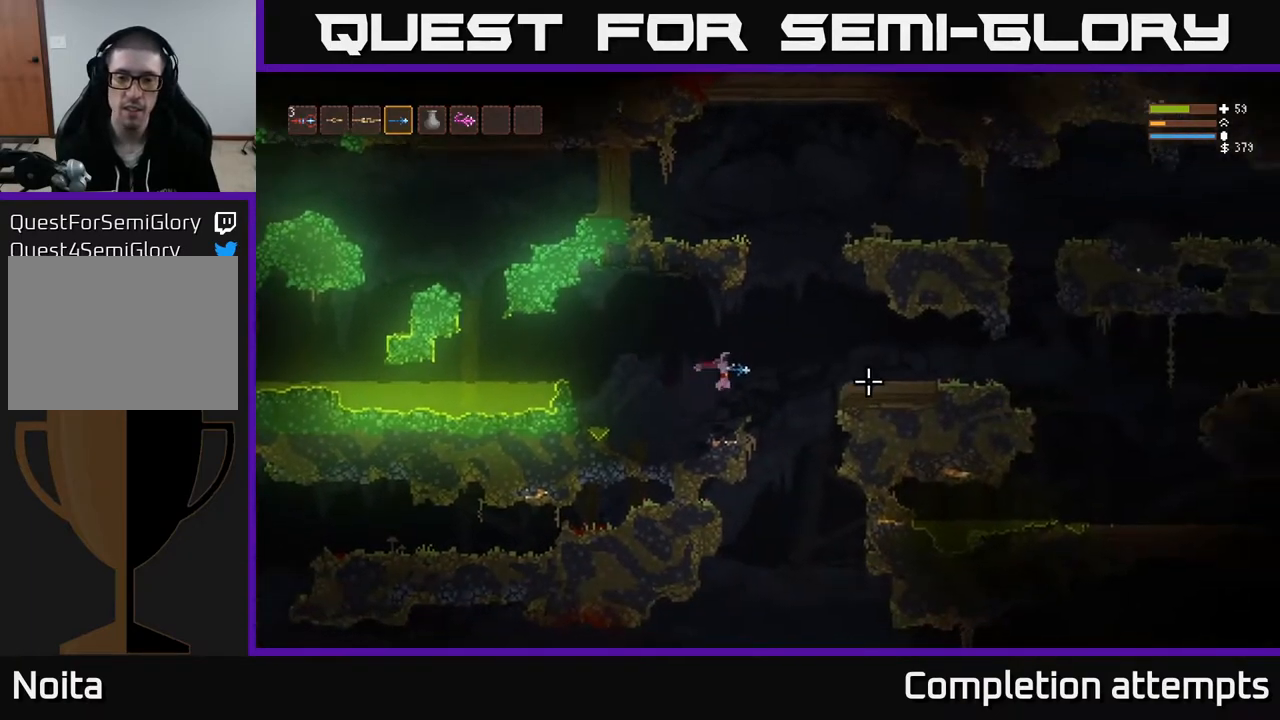
{"buttons": [], "left_stick": "center", "right_stick": "right", "events": [[33, "left_stick", "center"], [300, "left_stick", "left"], [467, "left_stick", "center"]]}
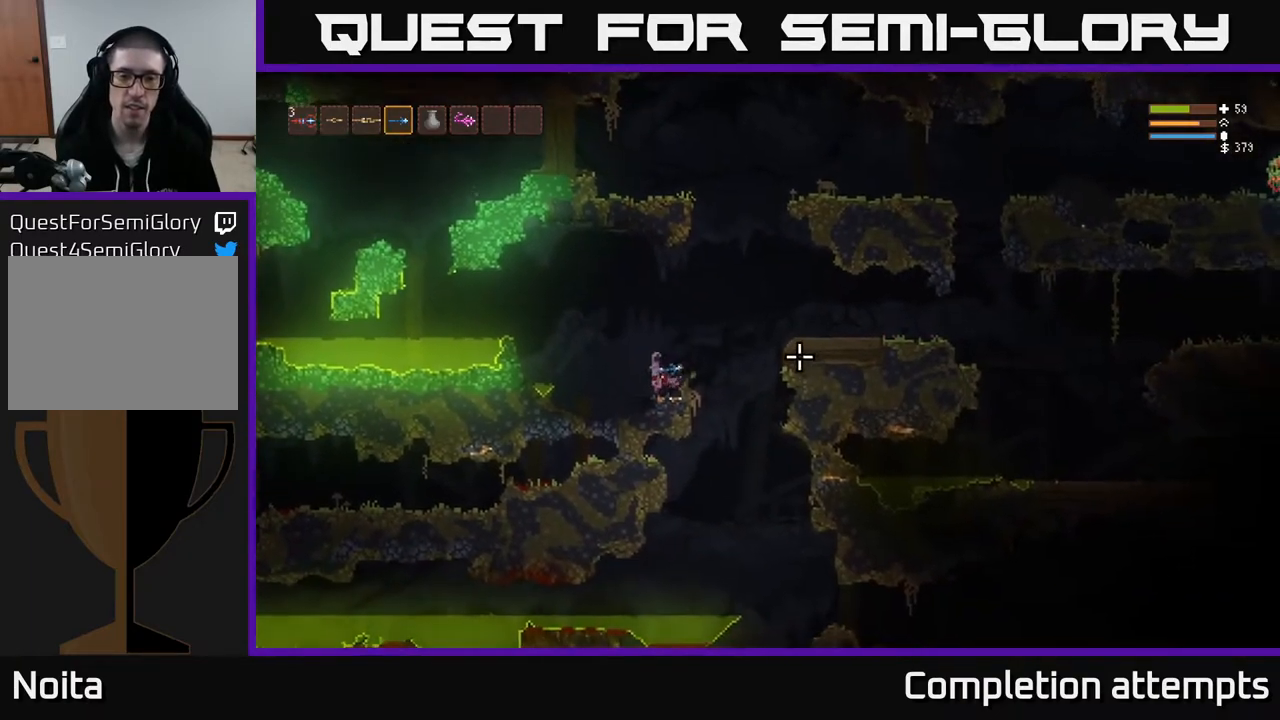
{"buttons": [], "left_stick": "right", "right_stick": "right", "events": [[17, "left_stick", "right"], [283, "left_stick", "center"], [333, "left_stick", "left"], [417, "left_stick", "center"], [500, "left_stick", "right"]]}
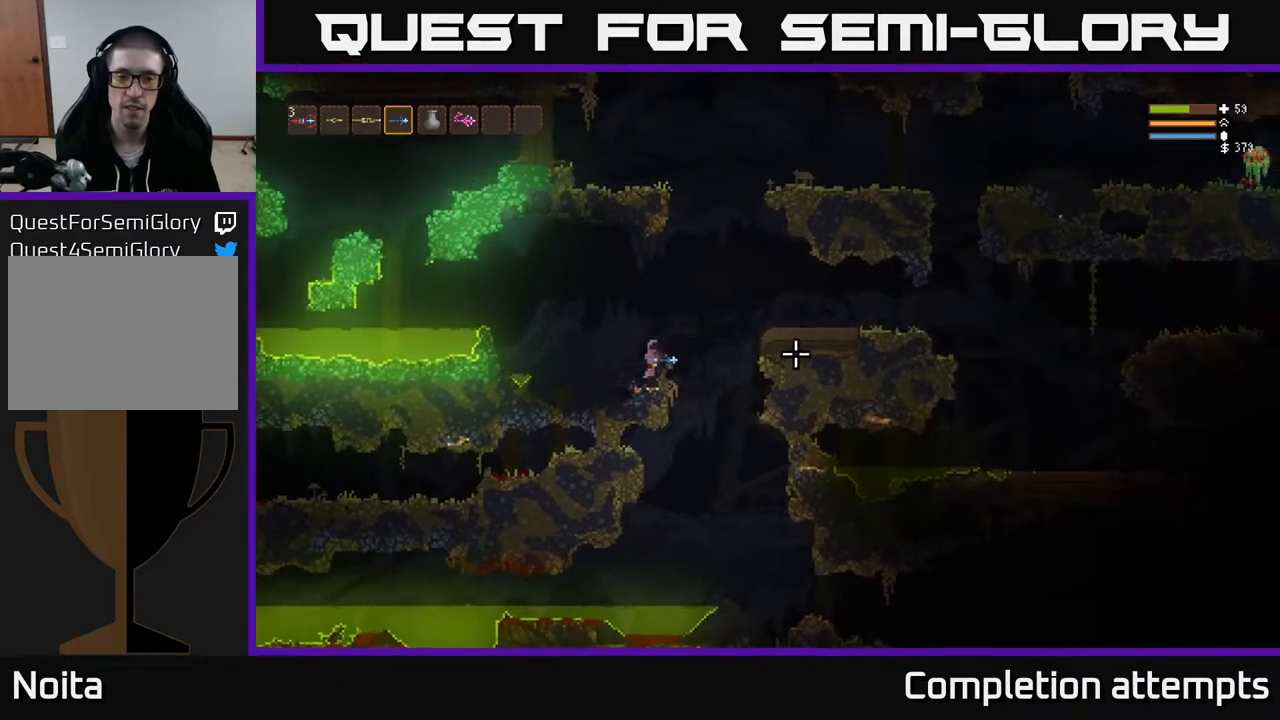
{"buttons": ["L2"], "left_stick": "right", "right_stick": "right", "events": [[17, "L2", "down"], [133, "L2", "up"], [433, "L2", "down"]]}
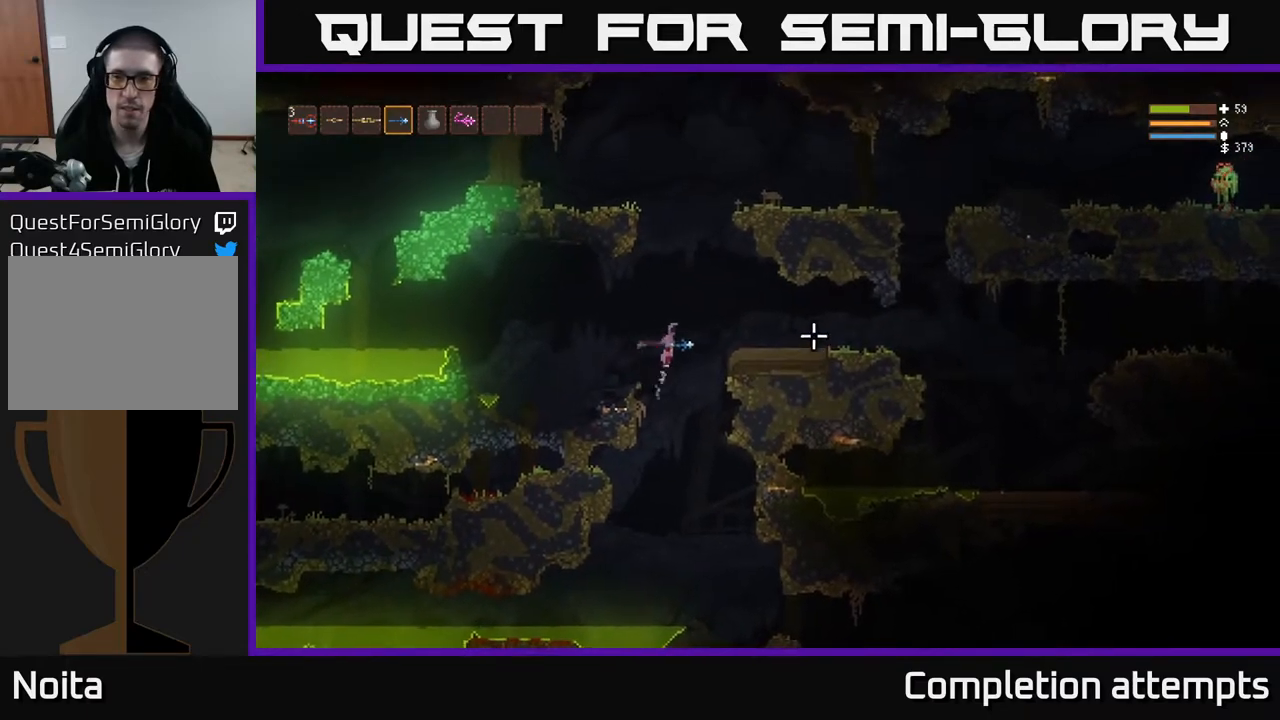
{"buttons": [], "left_stick": "right", "right_stick": "right", "events": [[50, "L2", "up"], [150, "L2", "down"], [250, "L2", "up"]]}
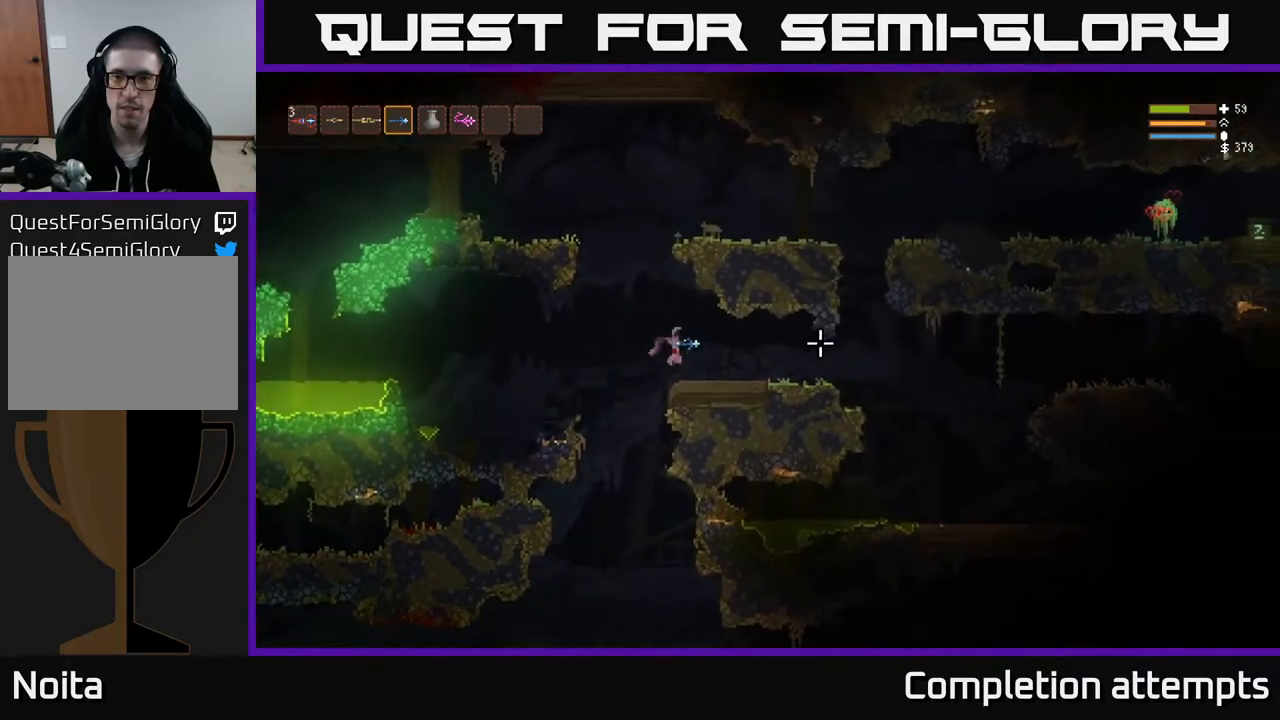
{"buttons": [], "left_stick": "right", "right_stick": "right", "events": []}
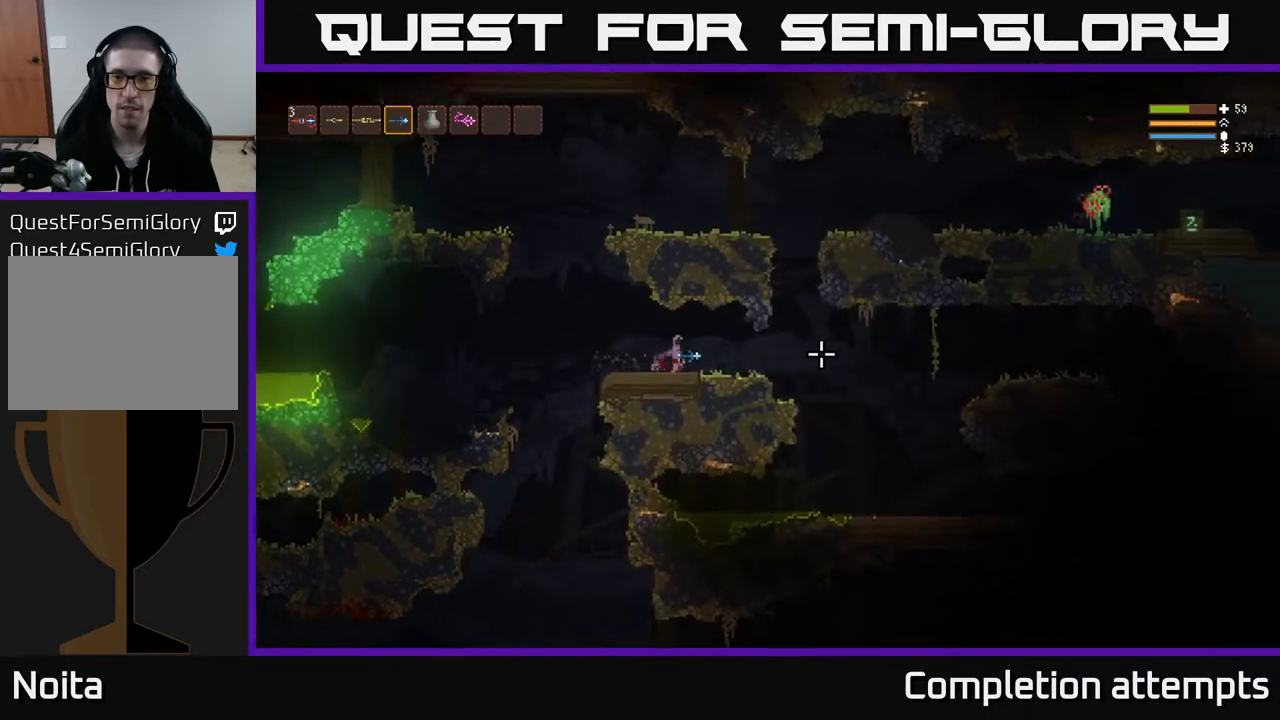
{"buttons": [], "left_stick": "right", "right_stick": "right", "events": []}
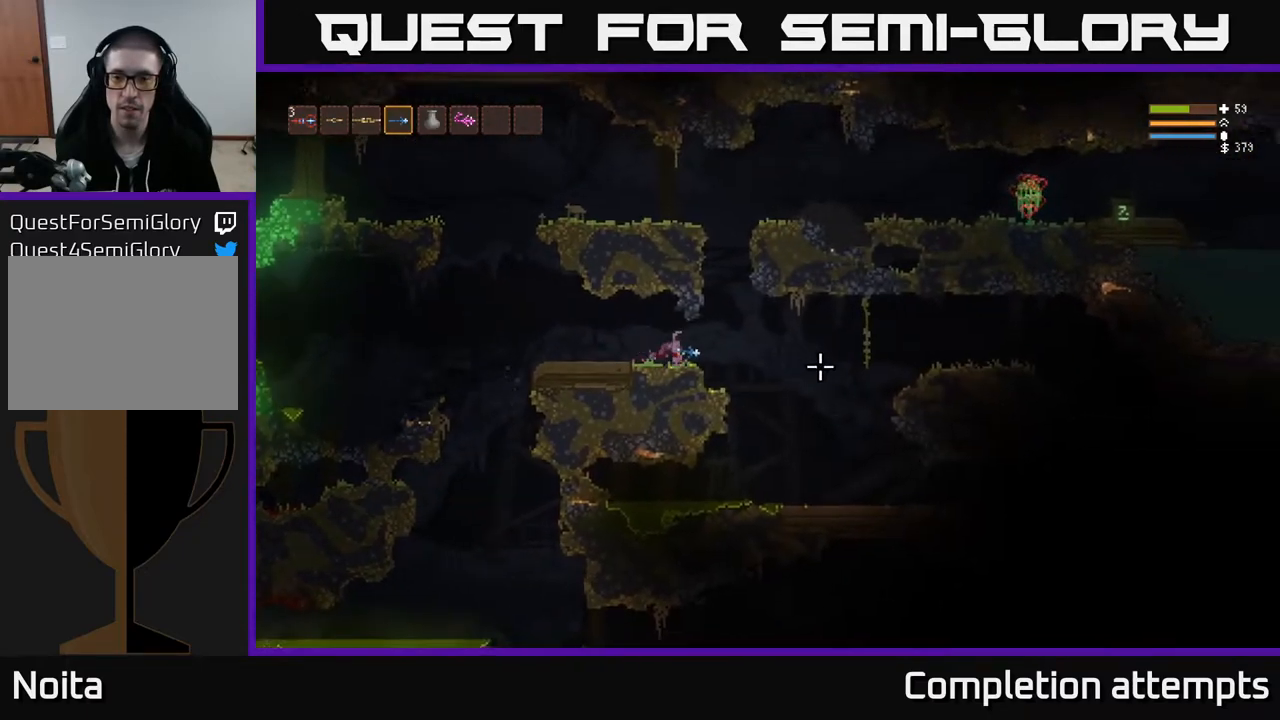
{"buttons": [], "left_stick": "right", "right_stick": "right", "events": [[100, "L2", "down"], [167, "L2", "up"]]}
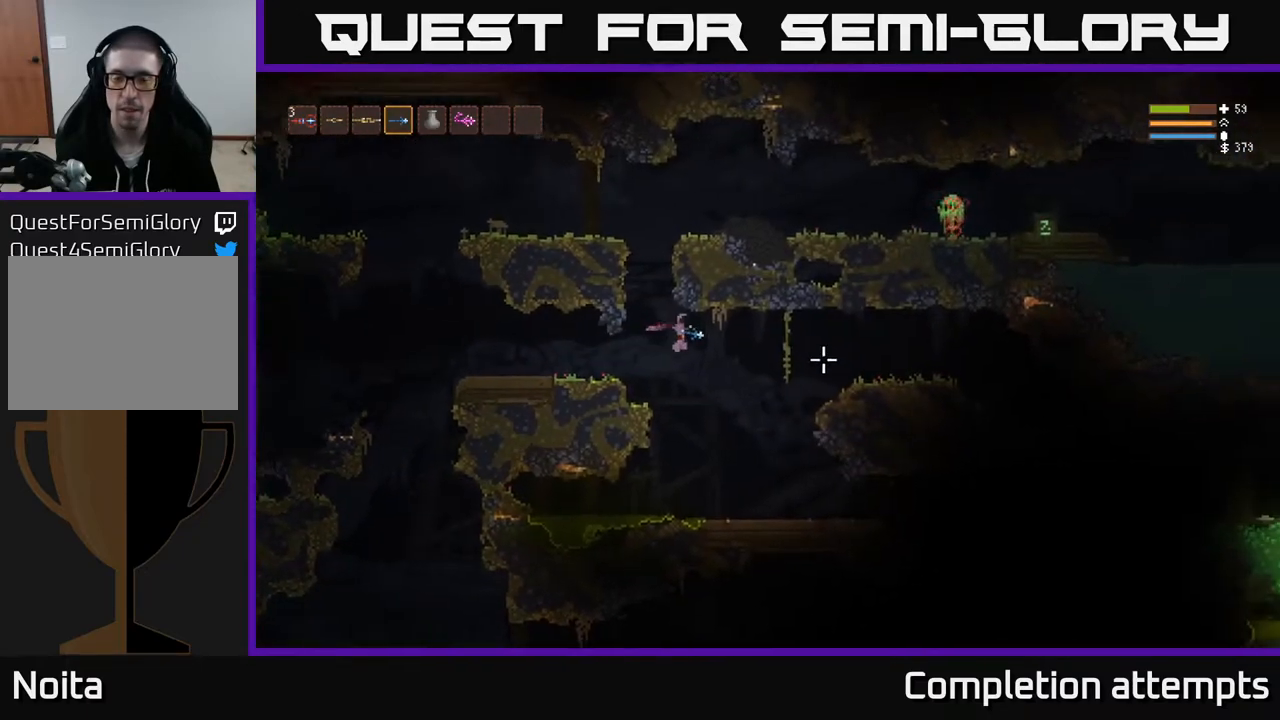
{"buttons": [], "left_stick": "right", "right_stick": "right", "events": []}
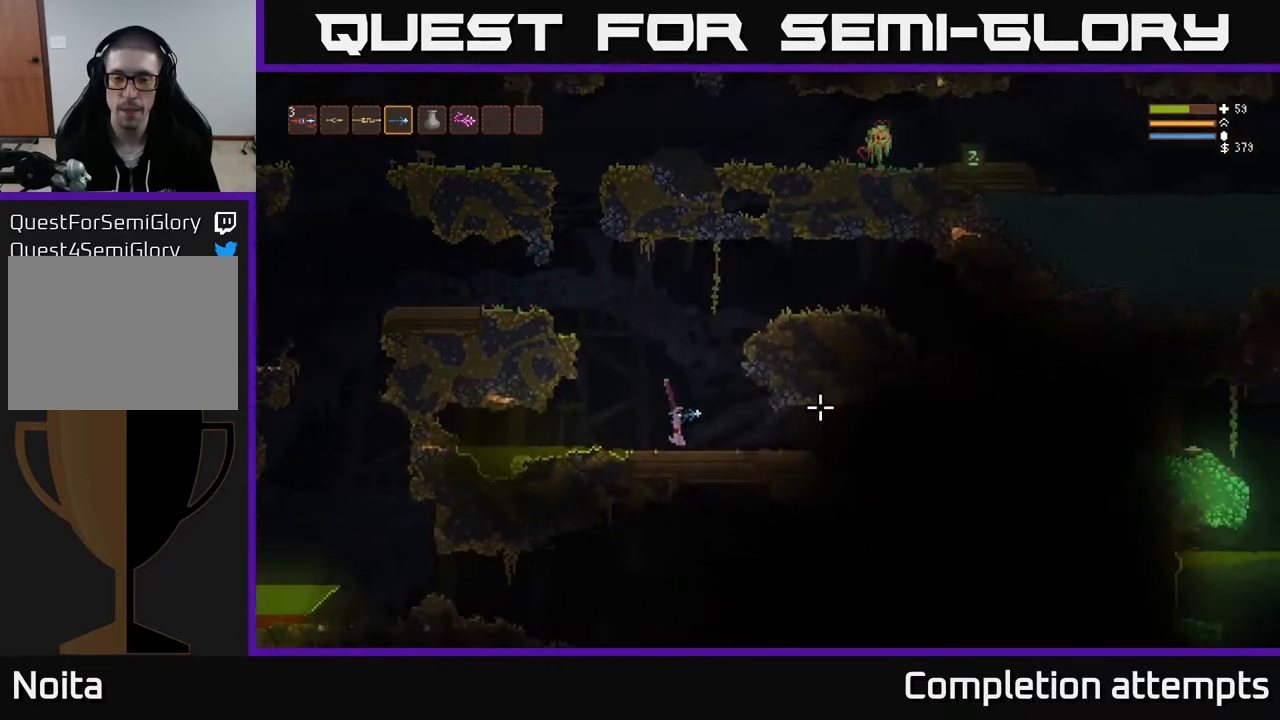
{"buttons": [], "left_stick": "right", "right_stick": "right", "events": []}
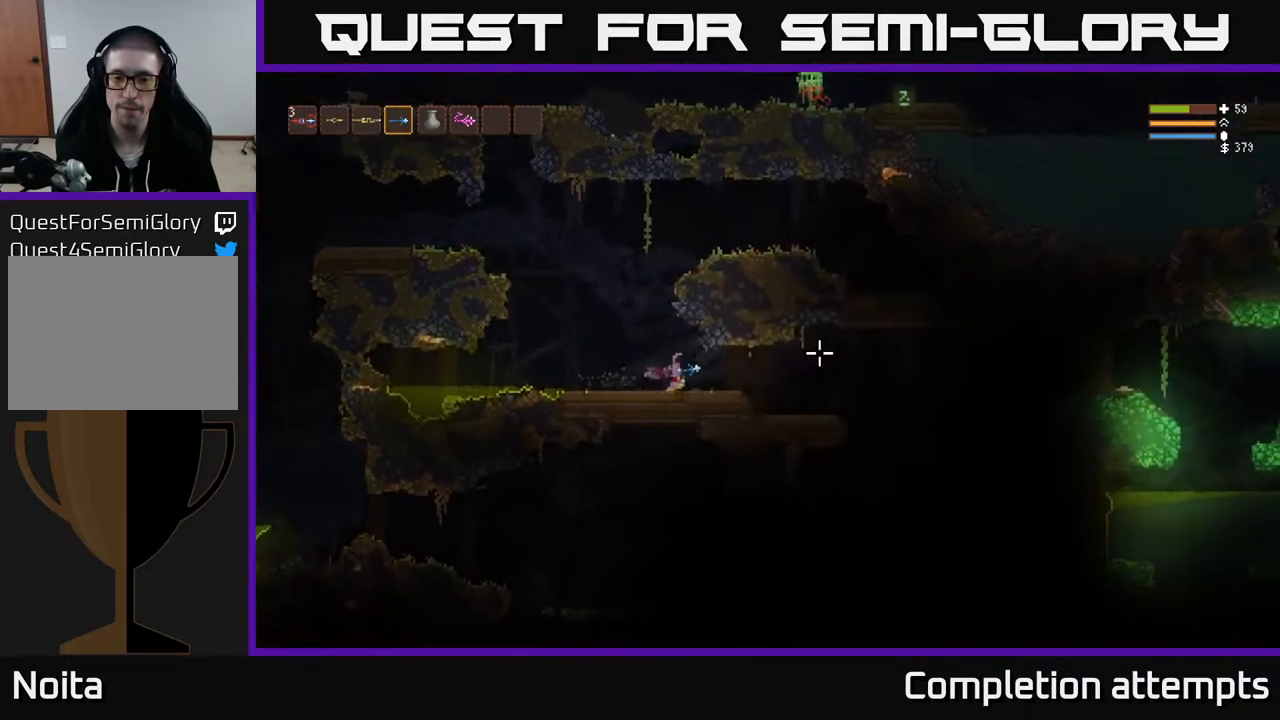
{"buttons": [], "left_stick": "right", "right_stick": "right", "events": []}